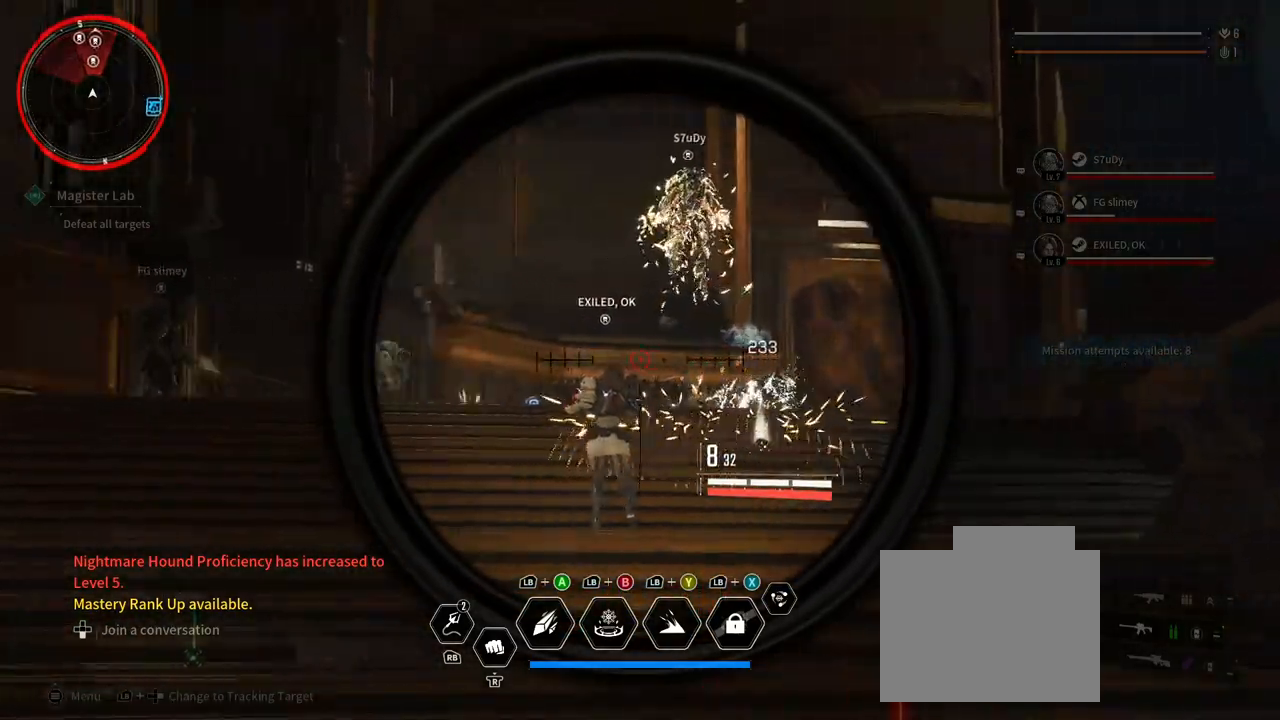
Gameplay with a controller (Xbox layout); each line is a JSON object with the inputs held at the frame after it (dt_ms = milliseconds from this image to that frame). "events" lists button and stick changes between this image and that frame as [ms after this image, input, new state], when the widget could be followed in between. Not read: HOME R3 SELECT.
{"dt_ms": 500, "buttons": ["L2", "R2"], "left_stick": "up-left", "right_stick": "center", "events": [[167, "right_stick", "center"], [317, "right_stick", "left"], [450, "R2", "down"], [467, "right_stick", "center"]]}
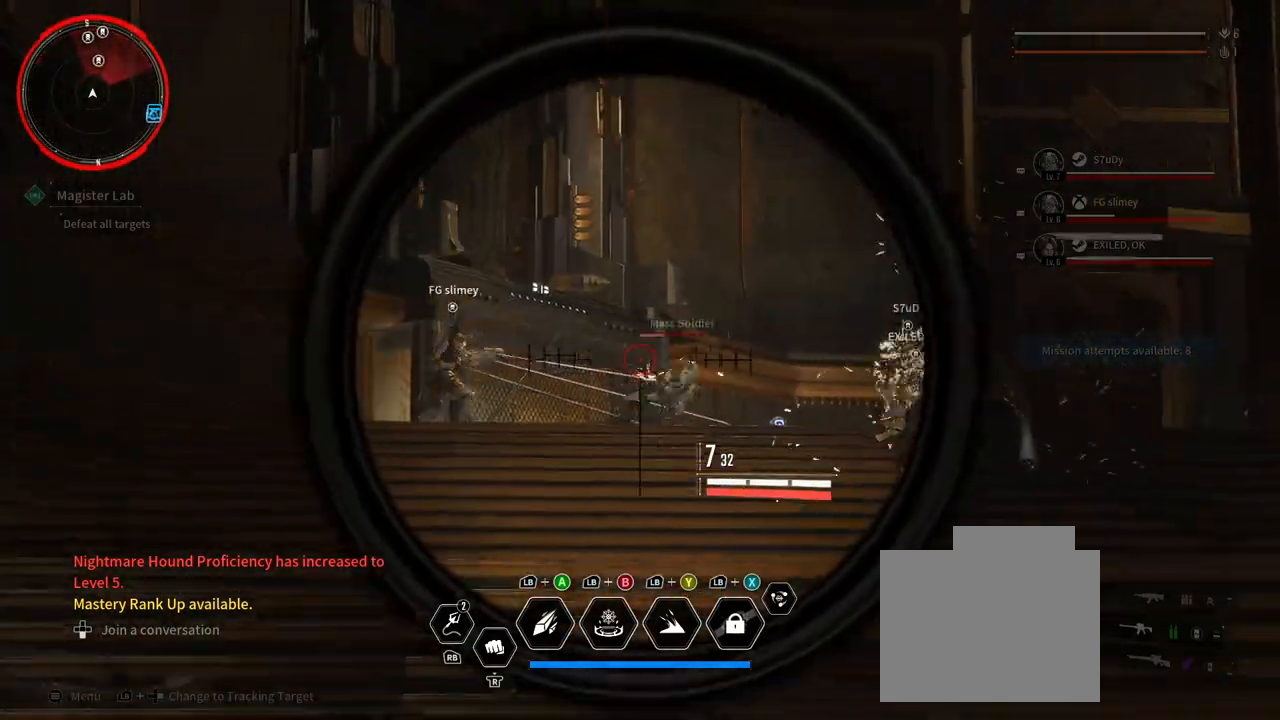
{"dt_ms": 500, "buttons": ["L2", "R2"], "left_stick": "up-left", "right_stick": "center", "events": [[50, "left_stick", "up-right"], [67, "right_stick", "down-right"], [133, "R2", "up"], [217, "right_stick", "center"], [283, "left_stick", "up-left"], [317, "R2", "down"]]}
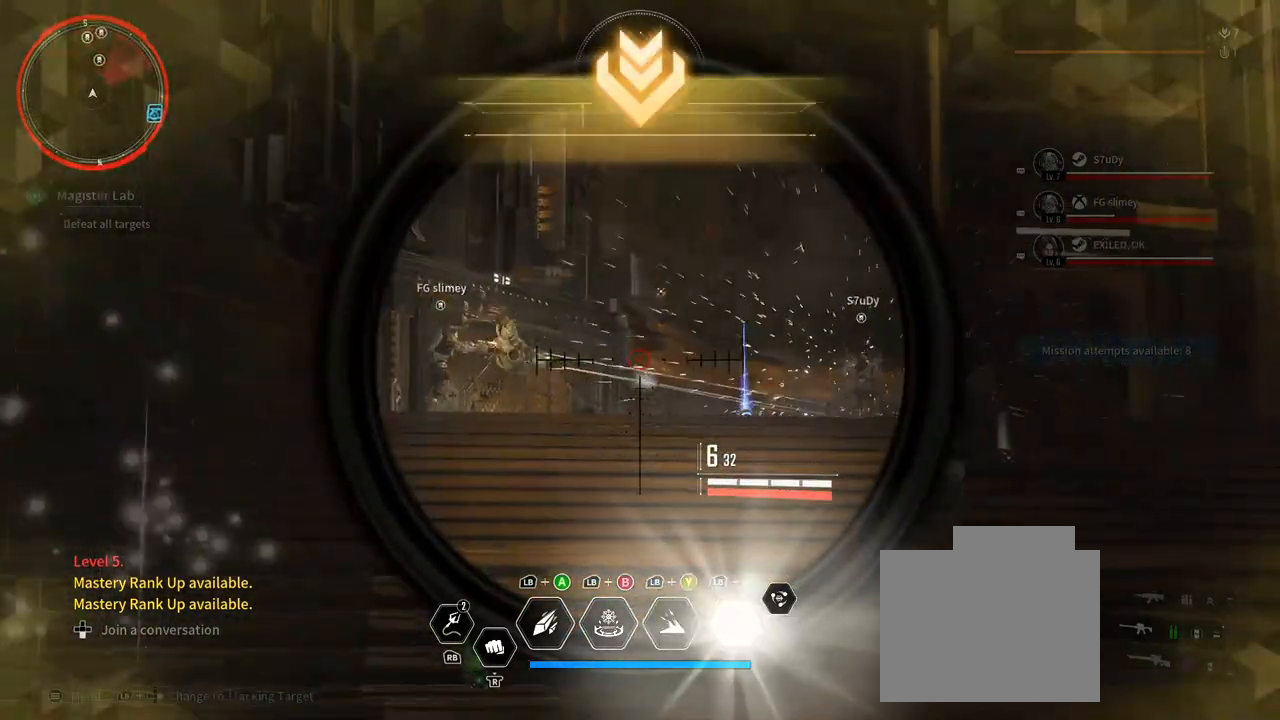
{"dt_ms": 500, "buttons": [], "left_stick": "up-left", "right_stick": "center", "events": [[17, "R2", "up"], [250, "L2", "up"]]}
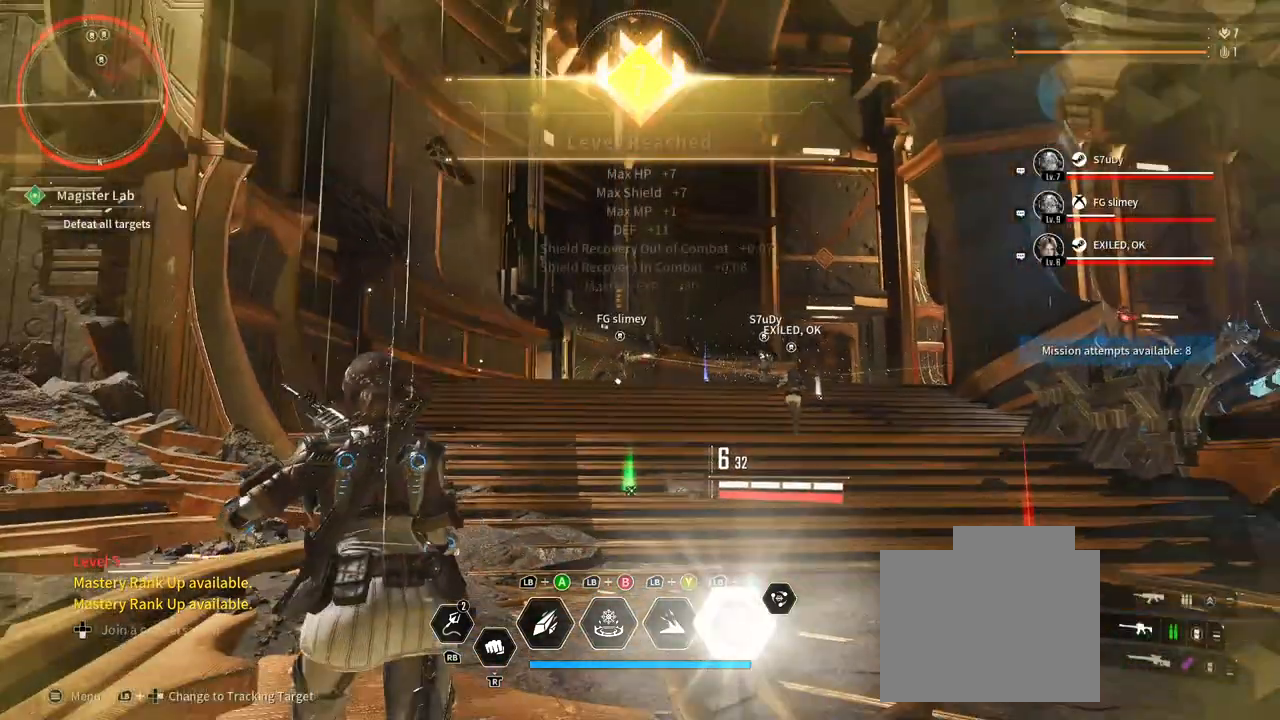
{"dt_ms": 1000, "buttons": [], "left_stick": "up", "right_stick": "right"}
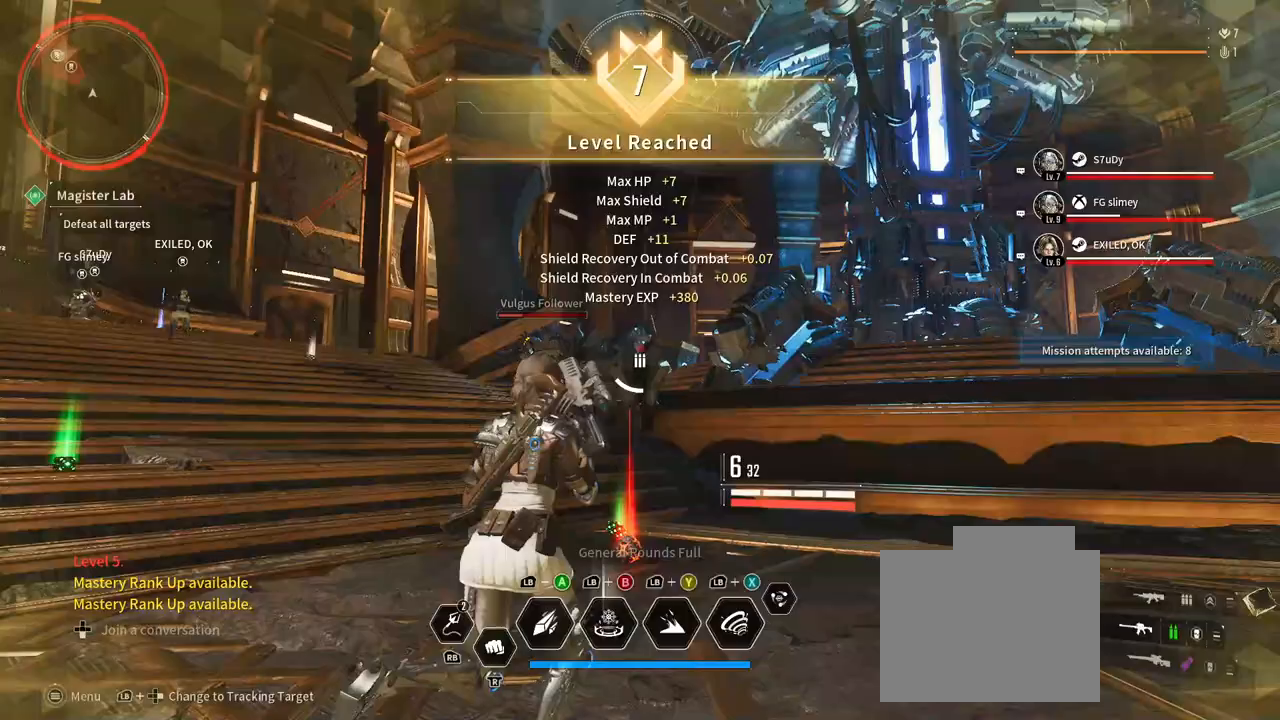
{"dt_ms": 500, "buttons": [], "left_stick": "up", "right_stick": "left", "events": [[33, "right_stick", "down"], [83, "right_stick", "down-left"], [250, "right_stick", "center"], [283, "L3", "down"], [367, "right_stick", "down-left"], [417, "right_stick", "left"], [467, "L3", "up"]]}
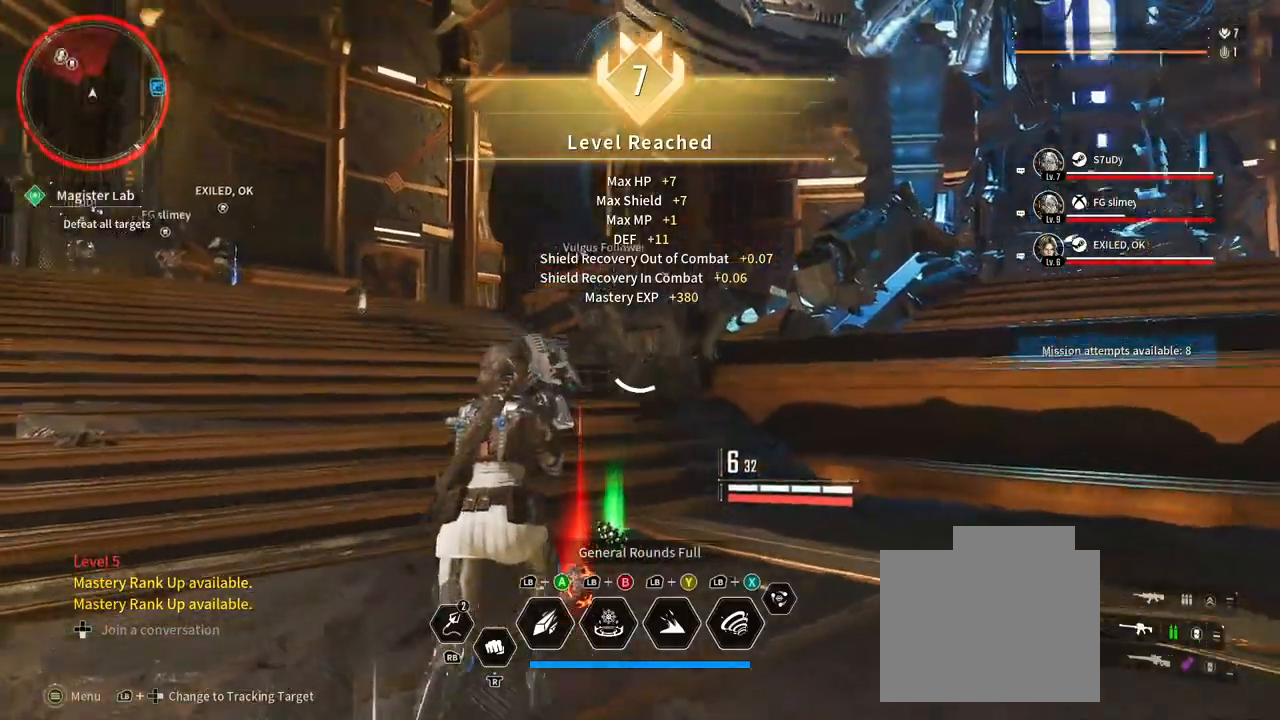
{"dt_ms": 500, "buttons": [], "left_stick": "right", "right_stick": "left"}
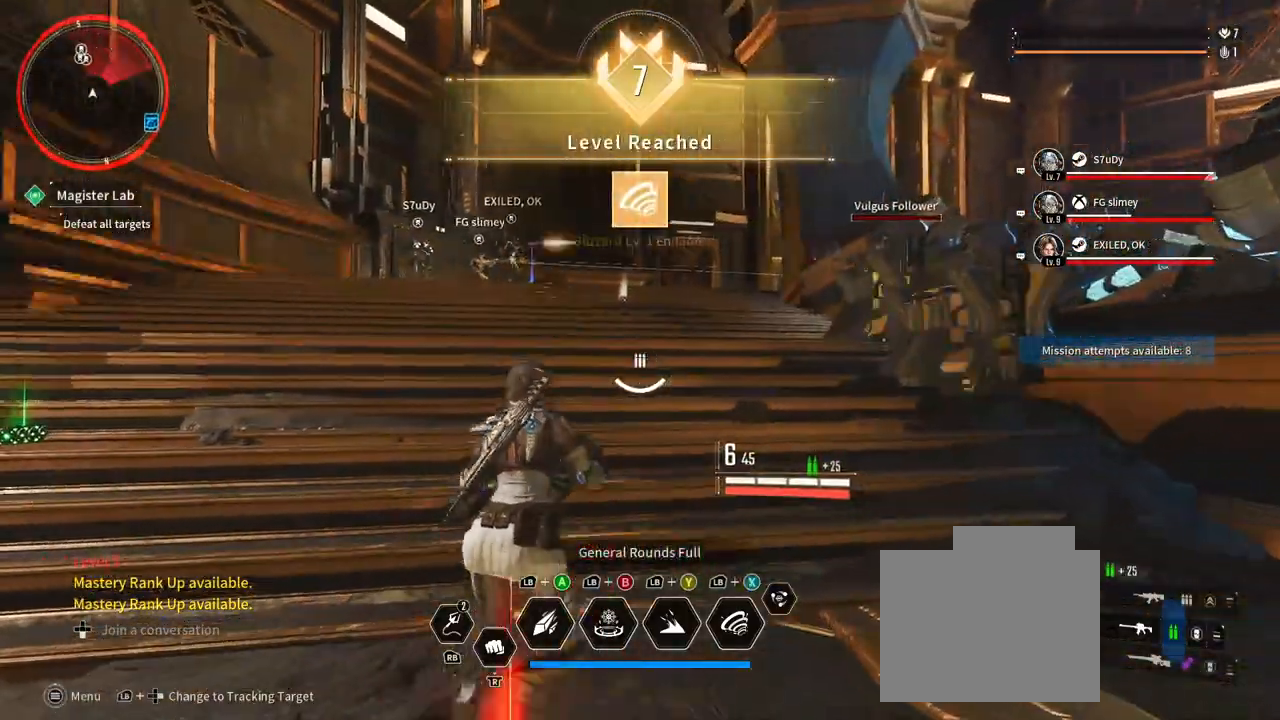
{"dt_ms": 500, "buttons": ["L3"], "left_stick": "up-left", "right_stick": "left", "events": [[217, "left_stick", "up"], [300, "left_stick", "up-left"], [467, "L3", "down"]]}
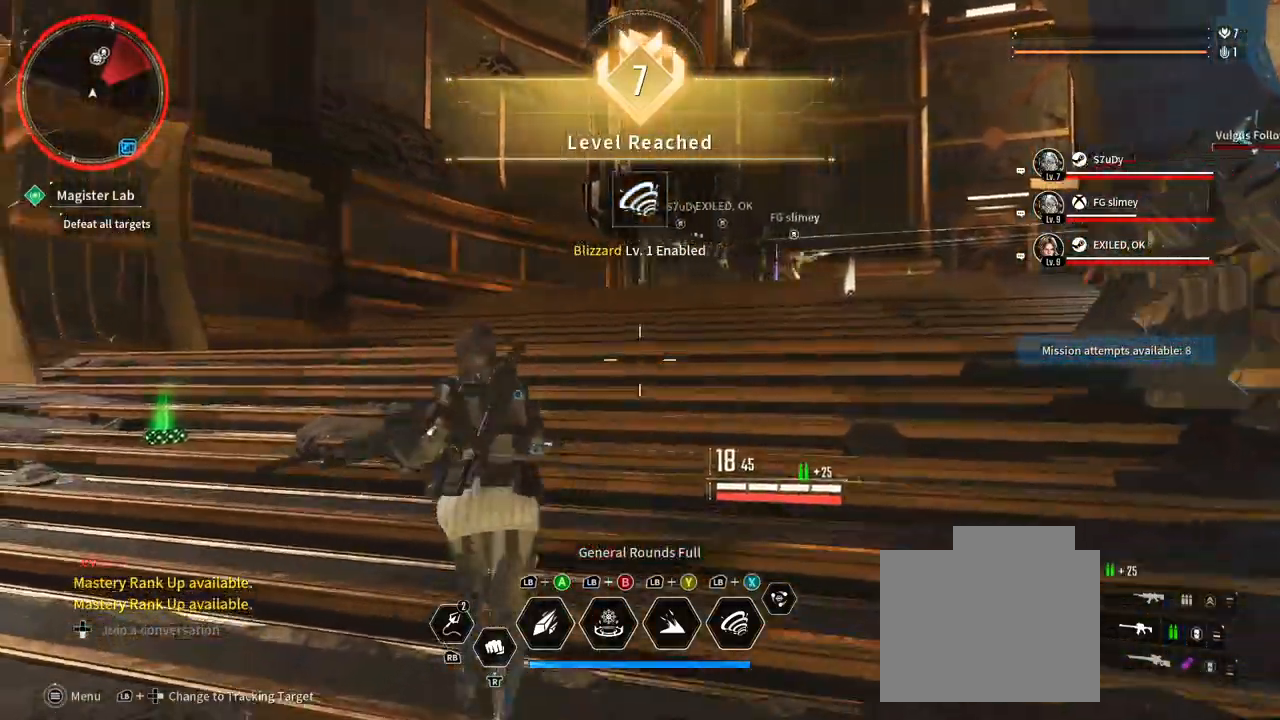
{"dt_ms": 500, "buttons": [], "left_stick": "up-left", "right_stick": "right", "events": [[167, "L3", "up"], [333, "right_stick", "center"], [383, "right_stick", "right"]]}
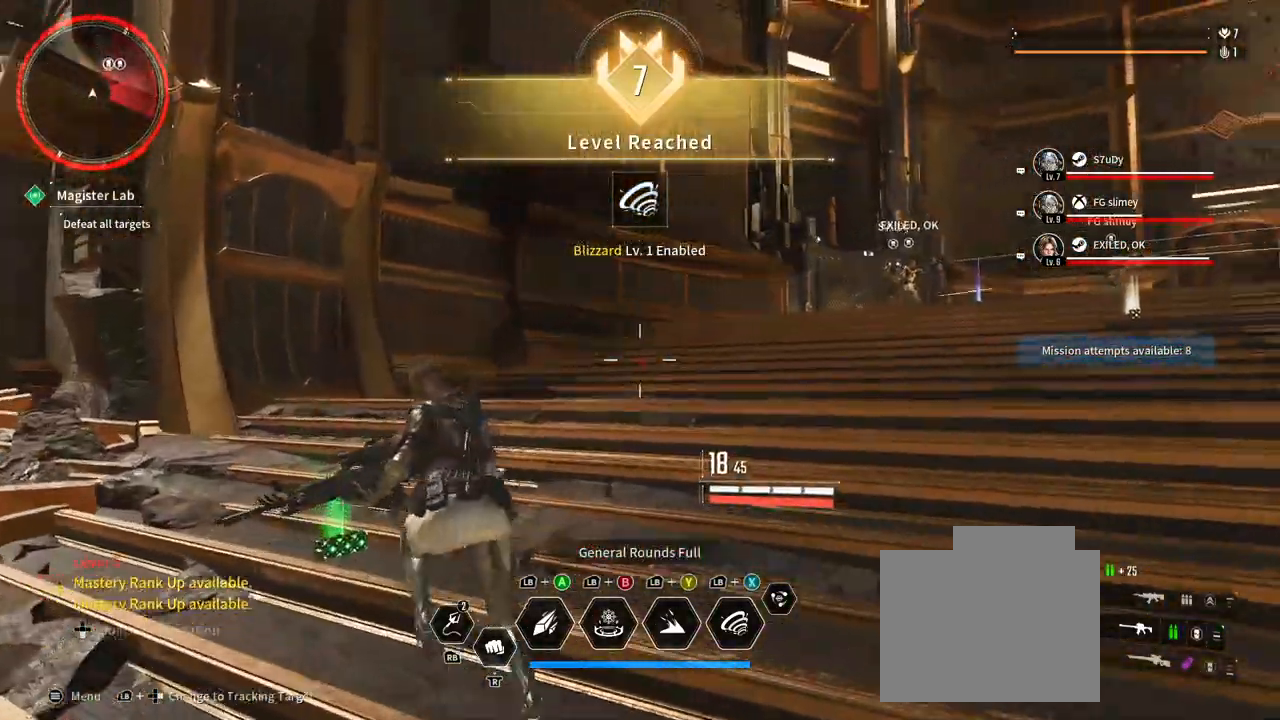
{"dt_ms": 500, "buttons": [], "left_stick": "up", "right_stick": "right"}
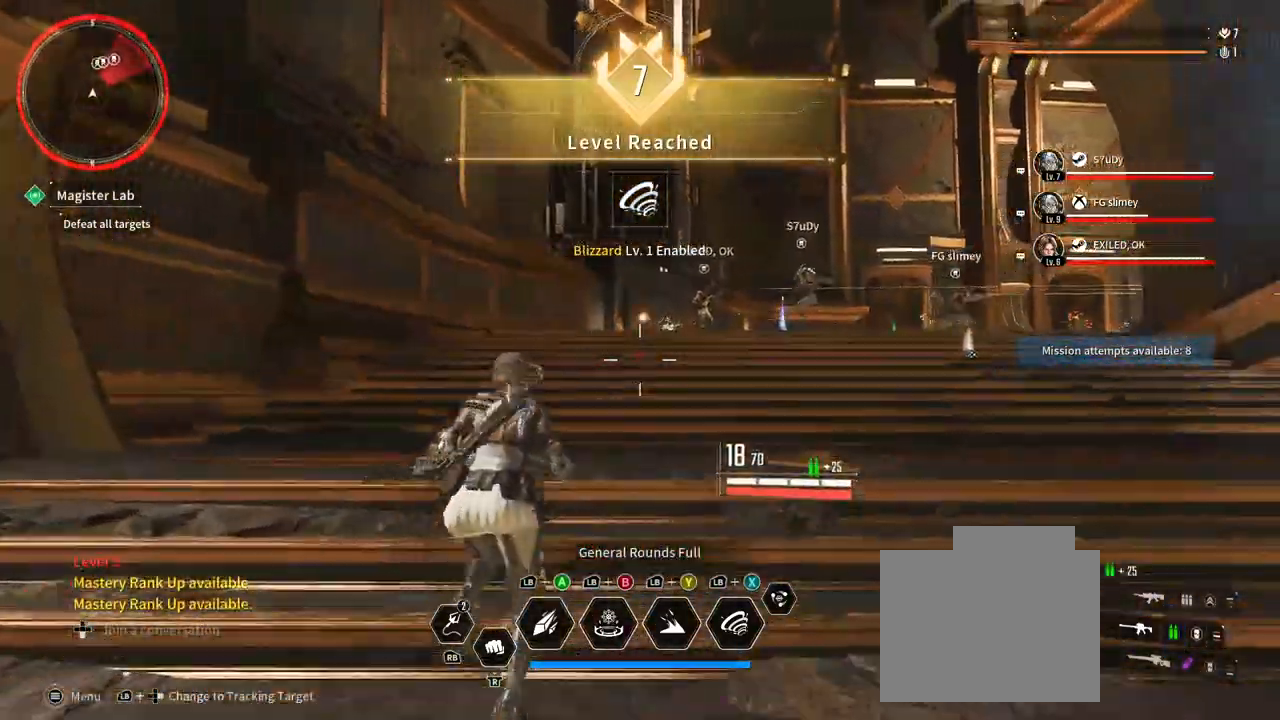
{"dt_ms": 500, "buttons": [], "left_stick": "up-left", "right_stick": "center", "events": [[183, "left_stick", "up-left"], [467, "right_stick", "center"]]}
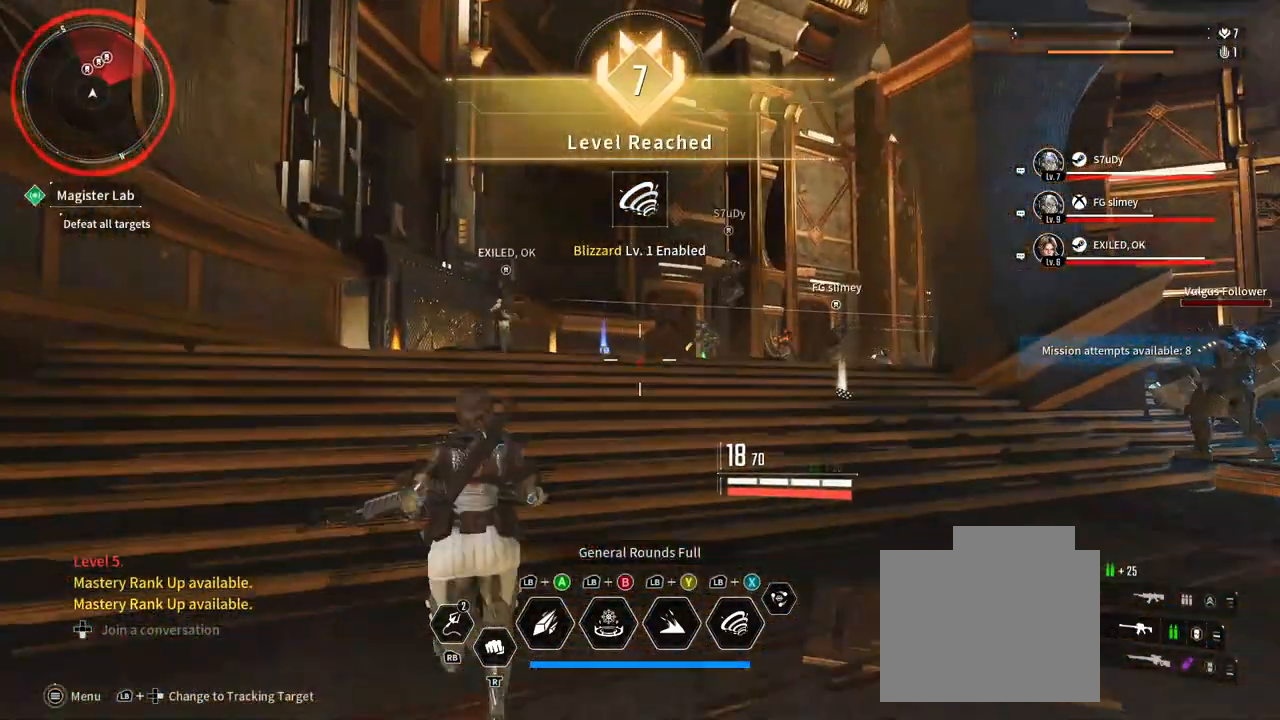
{"dt_ms": 500, "buttons": [], "left_stick": "up-left", "right_stick": "right", "events": [[83, "right_stick", "right"], [350, "right_stick", "center"], [450, "right_stick", "right"]]}
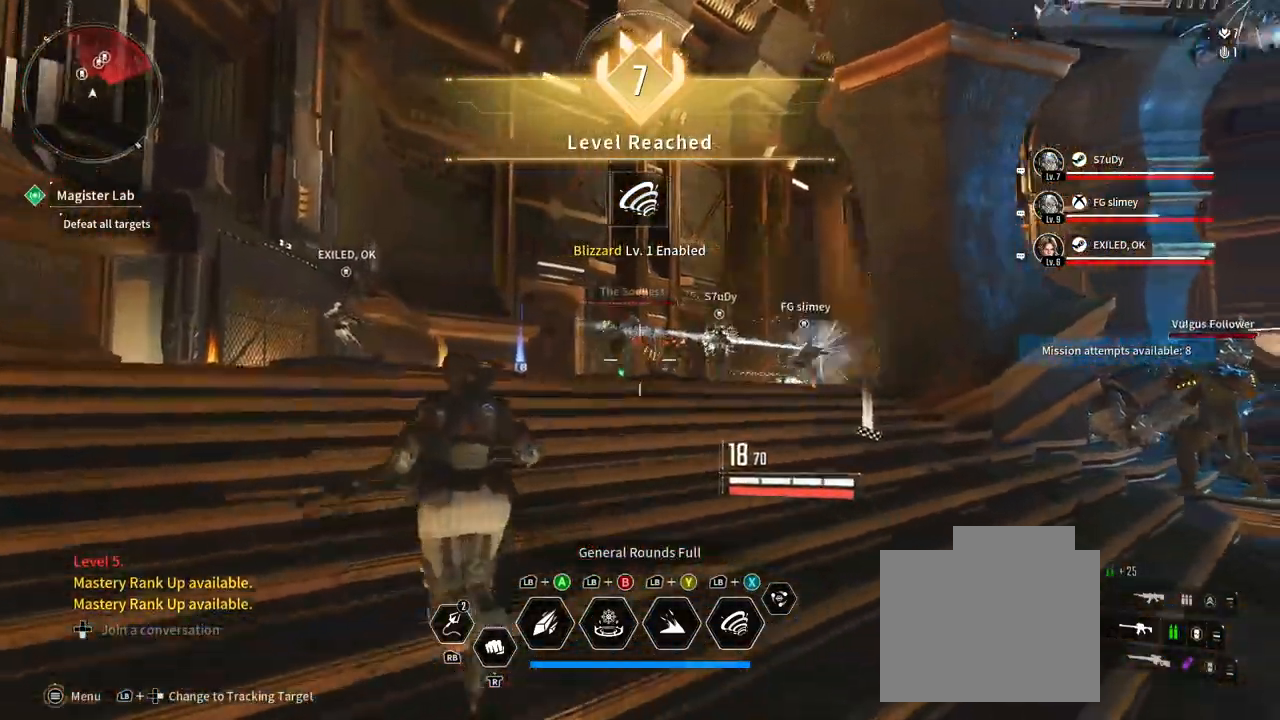
{"dt_ms": 1000, "buttons": ["L2", "R2"], "left_stick": "up-left", "right_stick": "down-right", "events": [[33, "L2", "down"], [183, "right_stick", "center"], [283, "R2", "down"], [283, "right_stick", "right"], [450, "right_stick", "center"], [500, "R2", "up"], [533, "right_stick", "down-right"], [583, "R2", "down"], [767, "R2", "up"], [867, "R2", "down"]]}
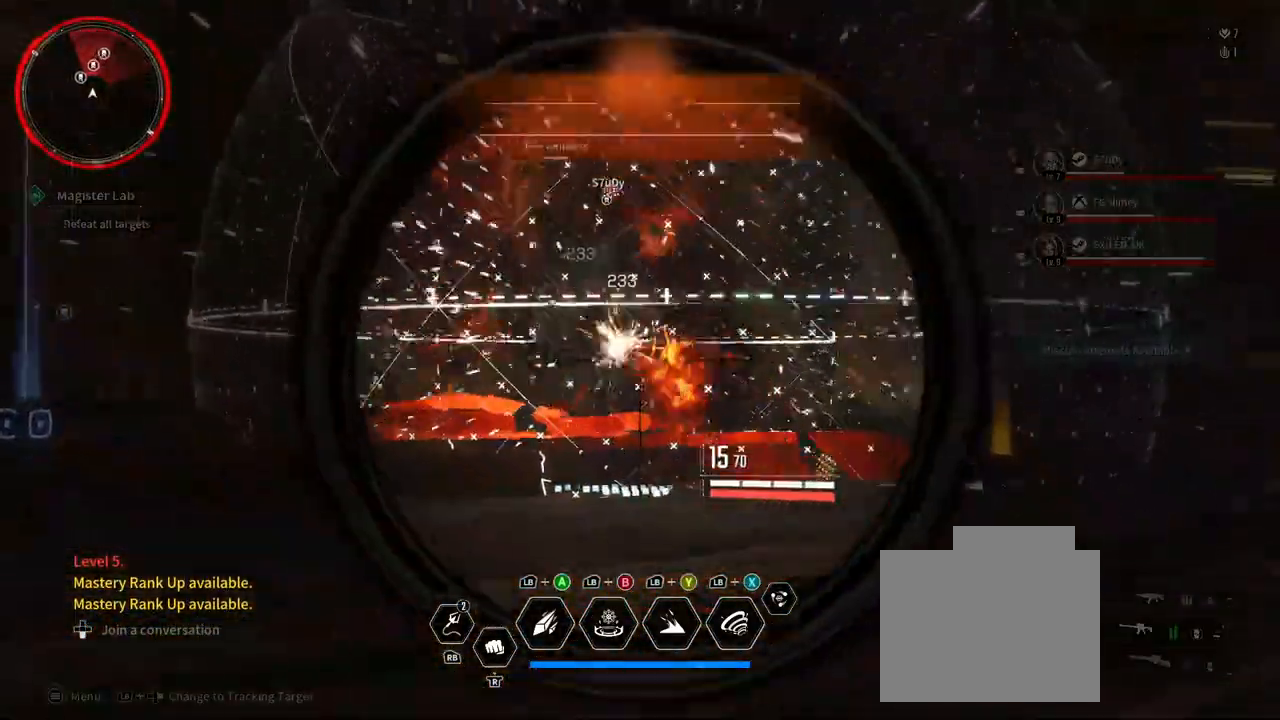
{"dt_ms": 1000, "buttons": ["L2"], "left_stick": "up-left", "right_stick": "center", "events": [[50, "R2", "up"], [117, "right_stick", "center"], [233, "right_stick", "right"], [267, "R2", "down"], [450, "right_stick", "down"], [467, "R2", "up"], [617, "right_stick", "down-left"], [667, "R2", "down"], [717, "right_stick", "left"], [883, "right_stick", "center"], [933, "R2", "up"]]}
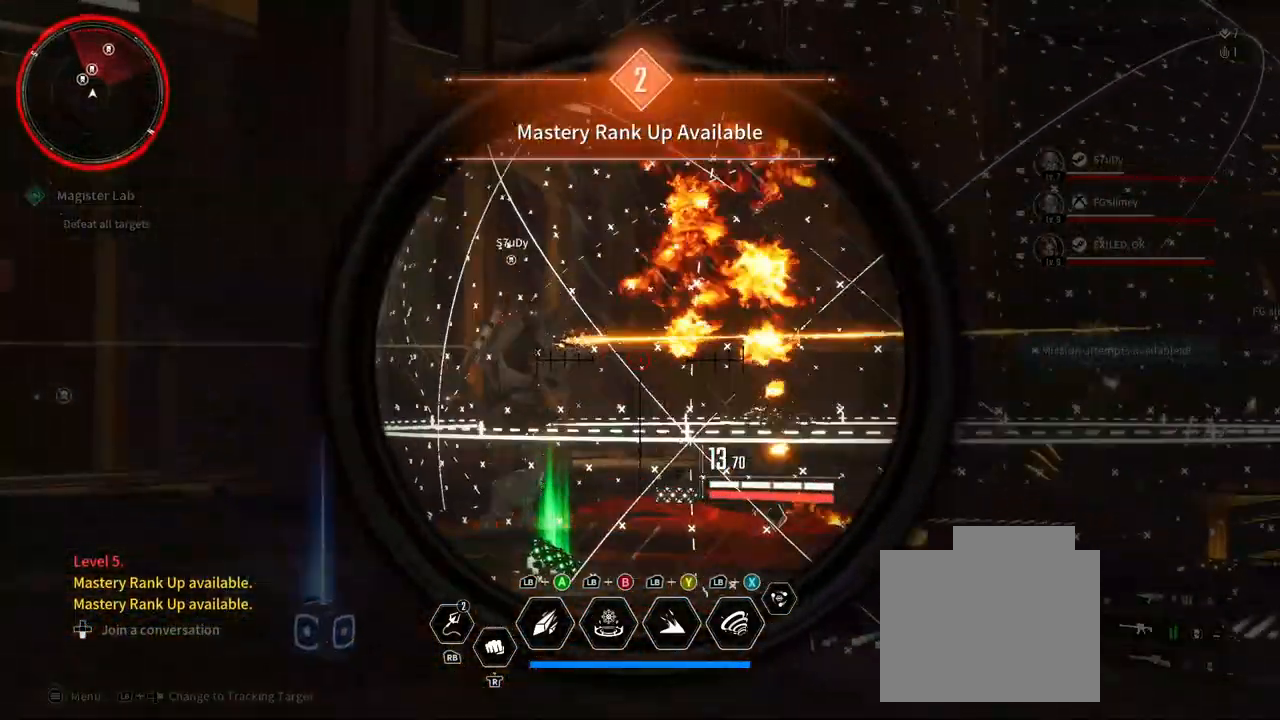
{"dt_ms": 500, "buttons": ["L2"], "left_stick": "up-left", "right_stick": "left", "events": [[33, "right_stick", "left"], [233, "R2", "down"], [317, "right_stick", "down-right"], [417, "R2", "up"], [467, "right_stick", "left"]]}
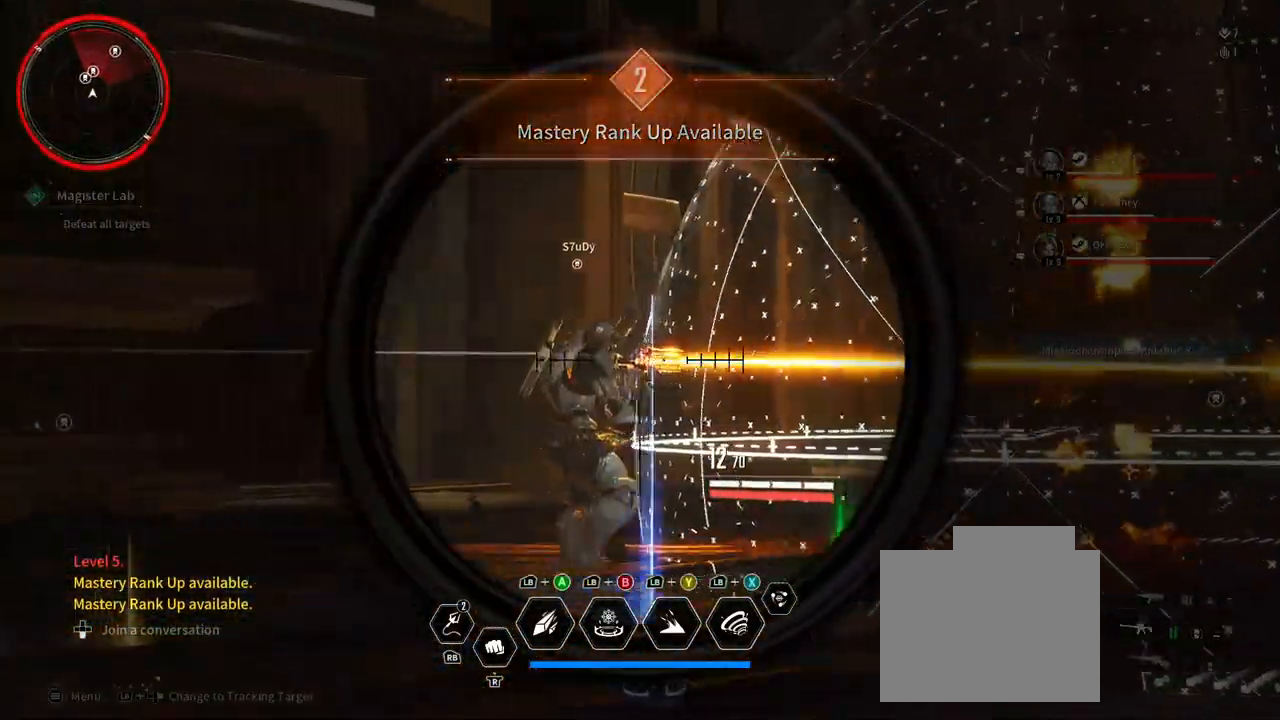
{"dt_ms": 500, "buttons": ["L3"], "left_stick": "up-left", "right_stick": "down-right", "events": [[50, "R2", "down"], [183, "R2", "up"], [217, "right_stick", "down-right"], [300, "right_stick", "center"], [317, "L2", "up"], [417, "right_stick", "down-right"], [467, "L3", "down"]]}
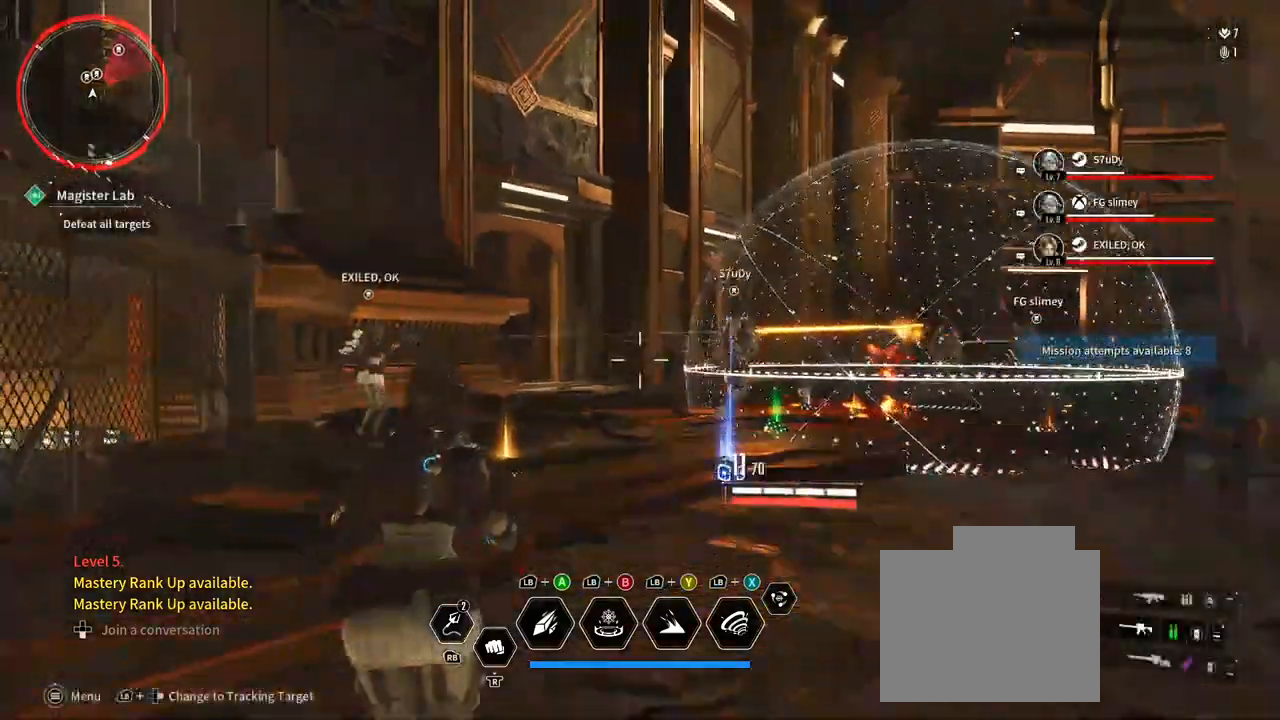
{"dt_ms": 500, "buttons": [], "left_stick": "up-left", "right_stick": "right", "events": [[150, "right_stick", "center"], [183, "L3", "up"], [300, "right_stick", "right"]]}
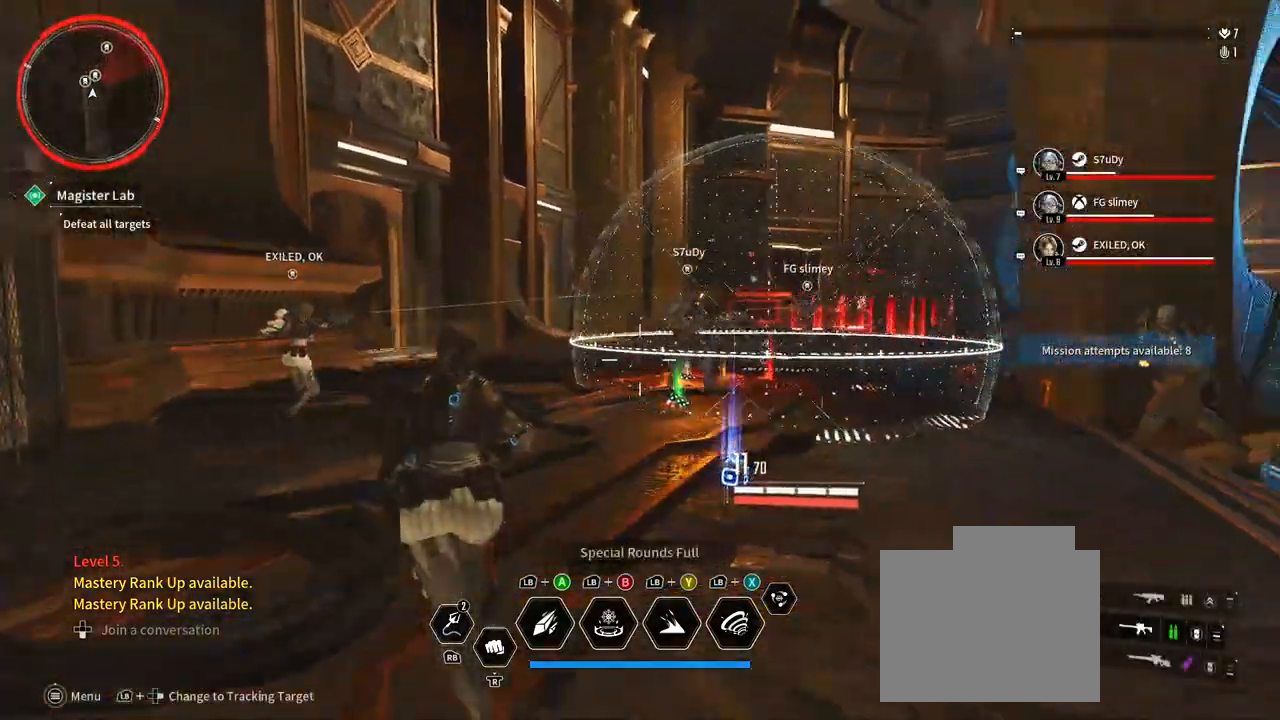
{"dt_ms": 1000, "buttons": [], "left_stick": "up", "right_stick": "center", "events": [[150, "left_stick", "up"], [333, "left_stick", "up-right"], [333, "right_stick", "center"], [717, "left_stick", "up-left"], [917, "left_stick", "up"]]}
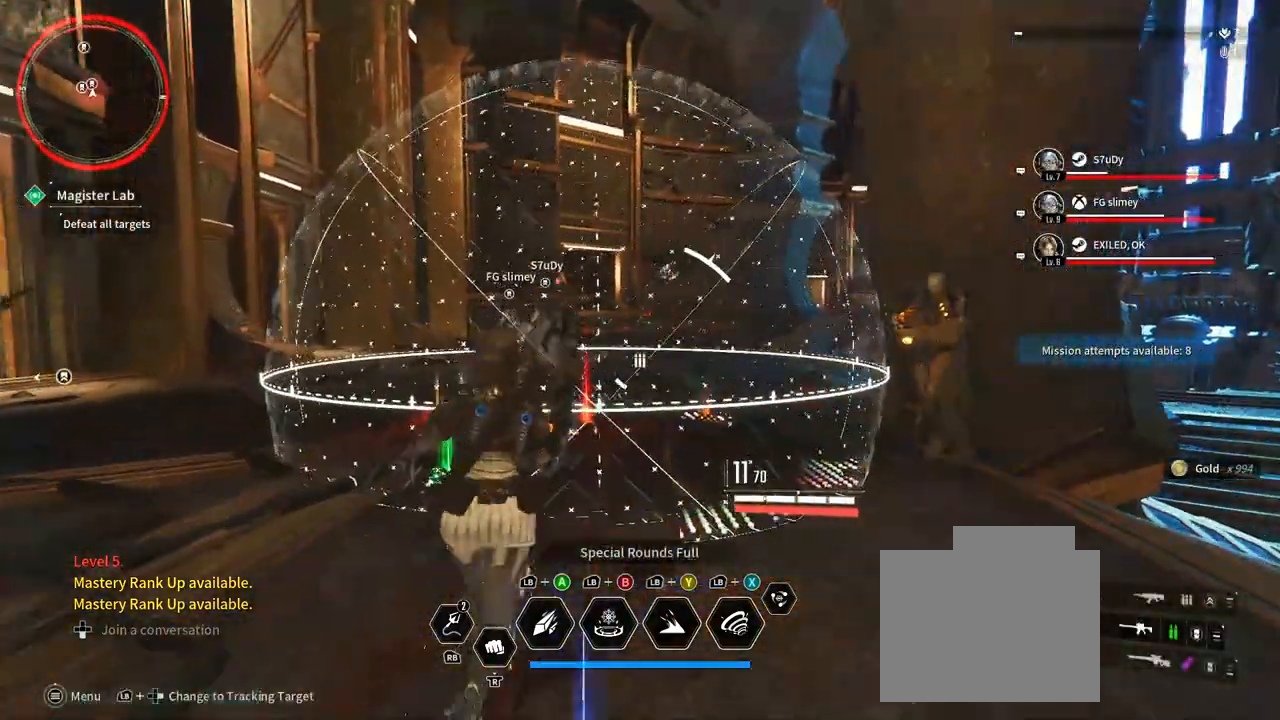
{"dt_ms": 500, "buttons": ["L2", "R2"], "left_stick": "down-right", "right_stick": "up"}
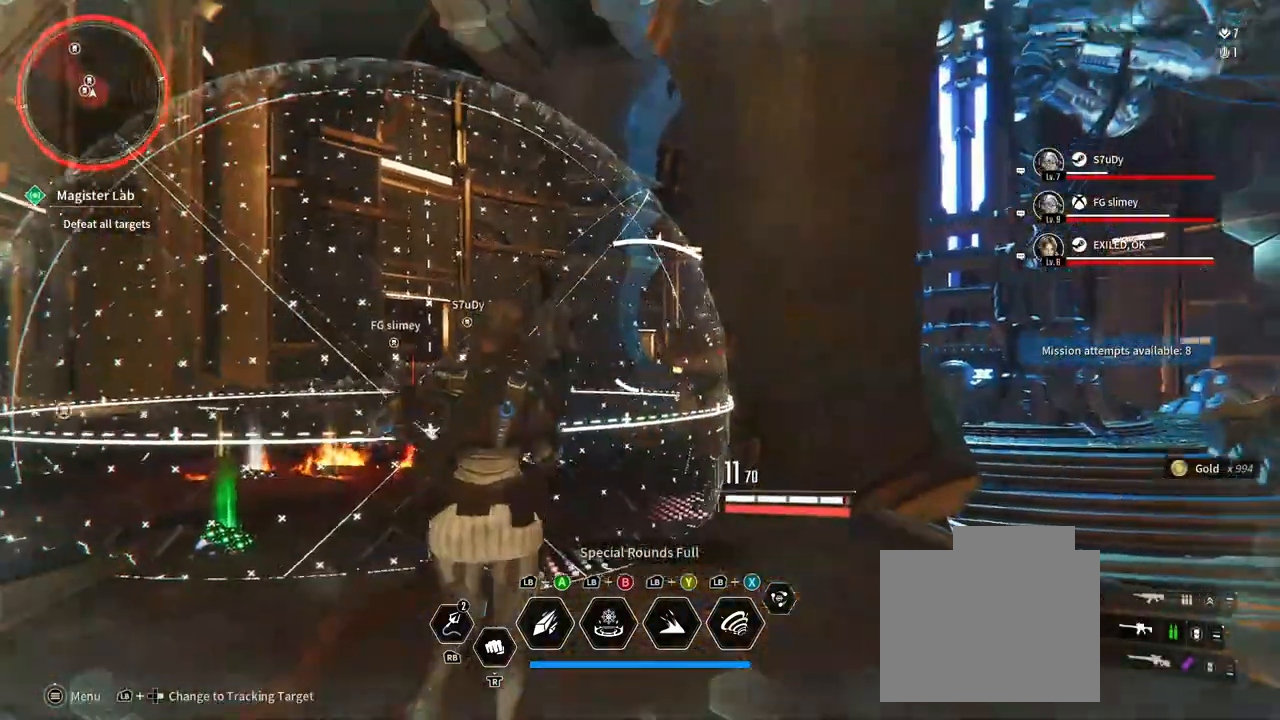
{"dt_ms": 500, "buttons": ["L2"], "left_stick": "down-left", "right_stick": "left", "events": [[50, "right_stick", "center"], [150, "R2", "up"], [233, "right_stick", "down-right"], [250, "R2", "down"], [283, "left_stick", "down"], [333, "right_stick", "center"], [383, "left_stick", "down-left"], [383, "right_stick", "left"], [433, "R2", "up"]]}
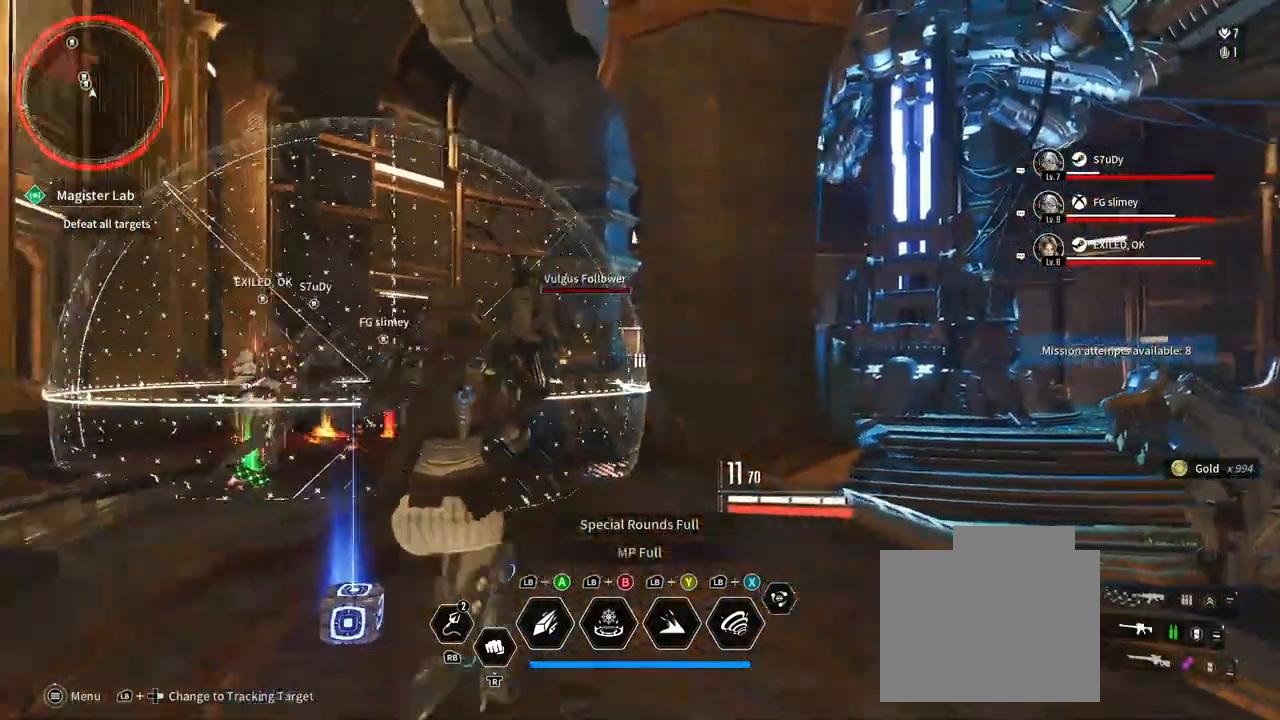
{"dt_ms": 1000, "buttons": ["L2"], "left_stick": "left", "right_stick": "left", "events": [[50, "R2", "down"], [133, "right_stick", "center"], [200, "right_stick", "down-right"], [217, "R2", "up"], [250, "right_stick", "down-left"], [350, "R2", "down"], [500, "left_stick", "down"], [517, "R2", "up"], [517, "right_stick", "center"], [567, "R2", "down"], [667, "left_stick", "down-left"], [683, "right_stick", "left"], [750, "R2", "up"], [817, "left_stick", "left"]]}
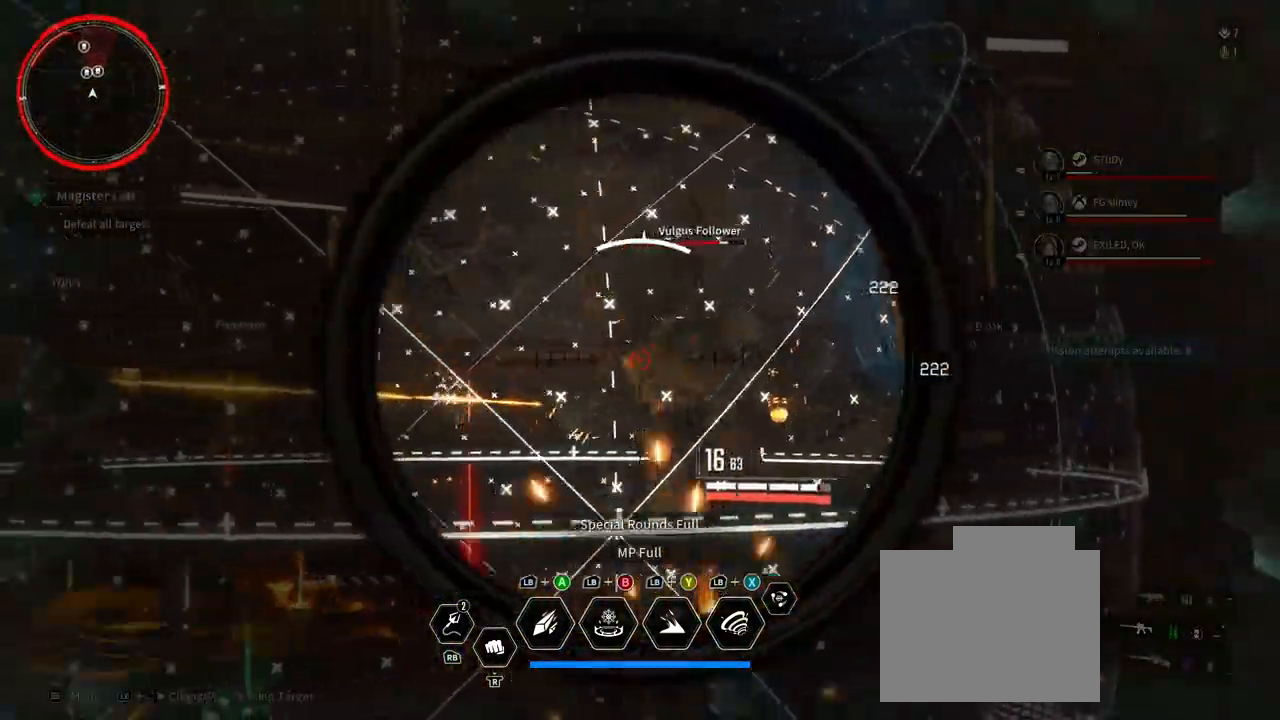
{"dt_ms": 500, "buttons": ["L2"], "left_stick": "up-left", "right_stick": "center", "events": [[100, "right_stick", "down"], [350, "left_stick", "up-left"], [350, "right_stick", "center"]]}